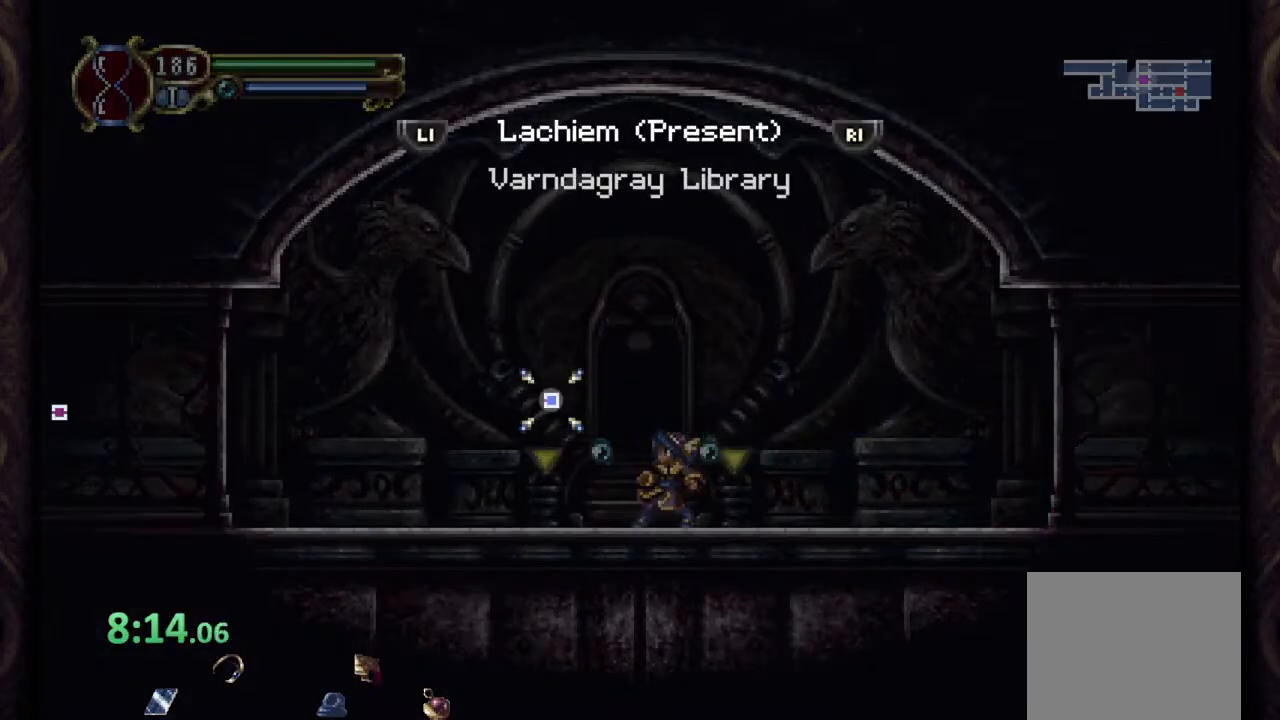
Gameplay with a controller (PlayStation layout); each line is a JSON object with the inputs held at the frame after it. "events" lists button and stick changes between this image and that frame as [ms after this image, input, new state], when the widget could be followed in between.
{"buttons": [], "left_stick": "center", "right_stick": "center", "events": []}
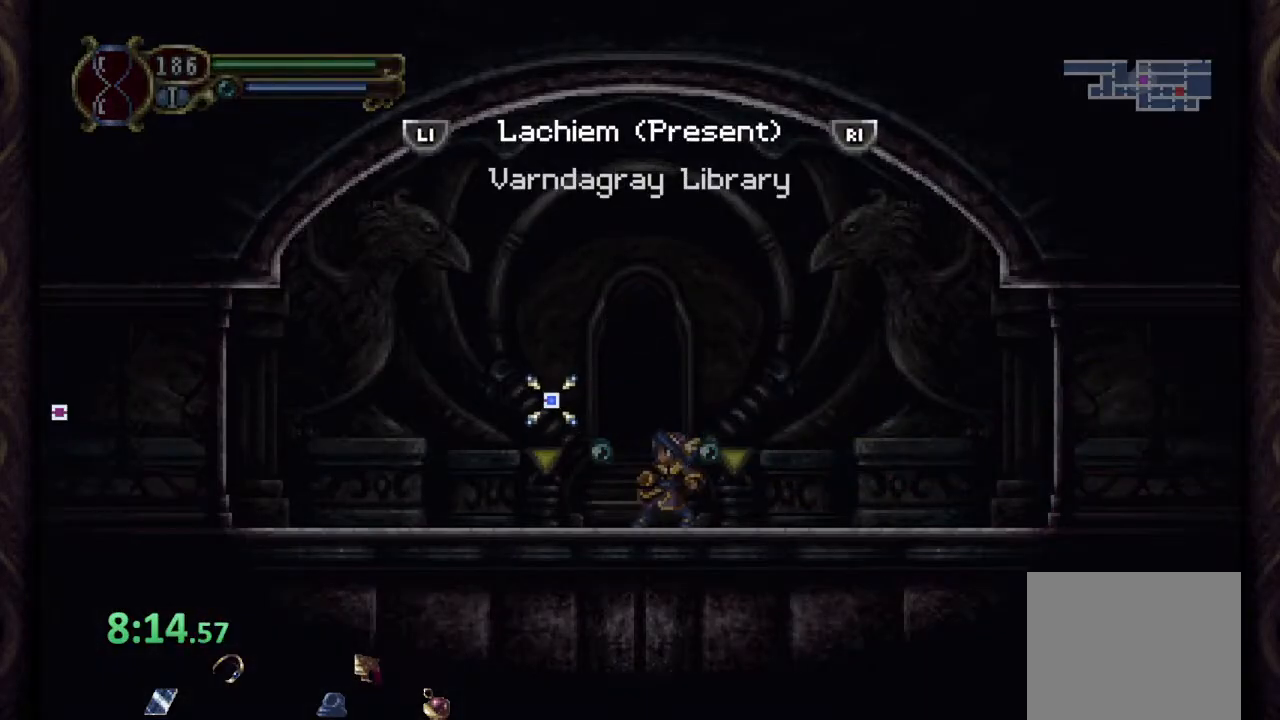
{"buttons": [], "left_stick": "center", "right_stick": "center", "events": [[283, "left_stick", "left"], [400, "left_stick", "center"]]}
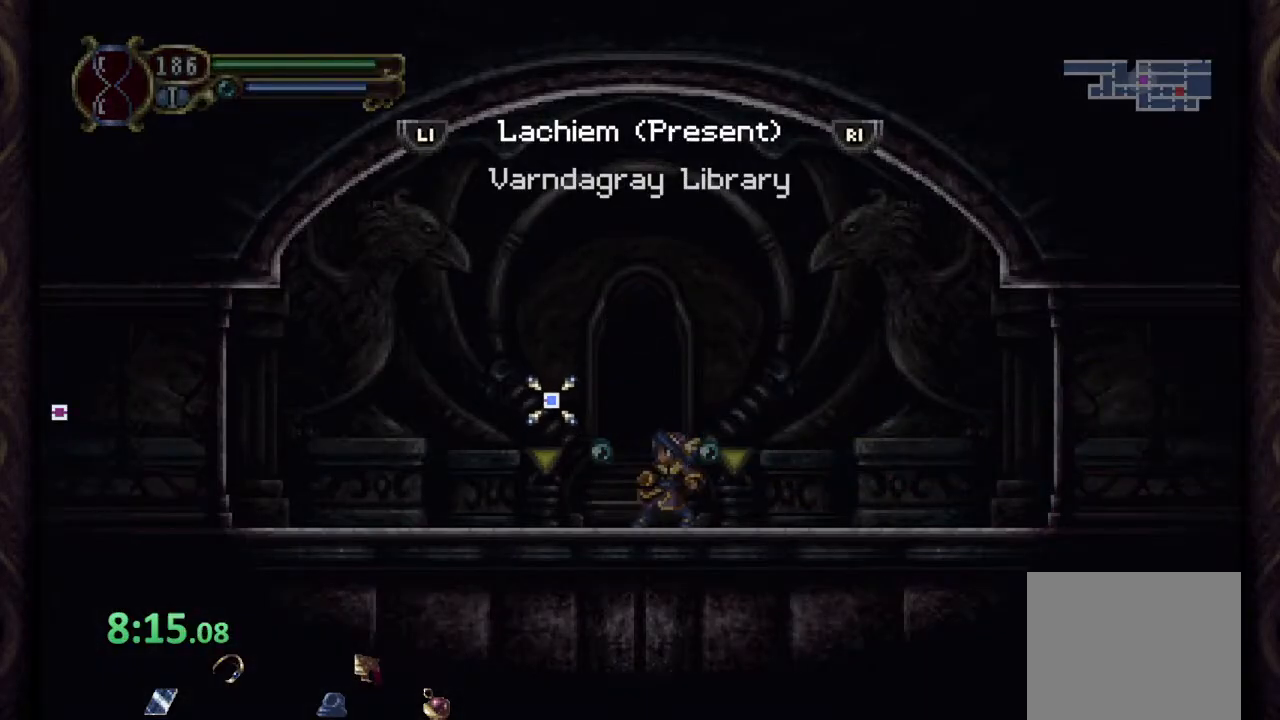
{"buttons": [], "left_stick": "center", "right_stick": "center", "events": [[83, "CROSS", "down"], [150, "CROSS", "up"]]}
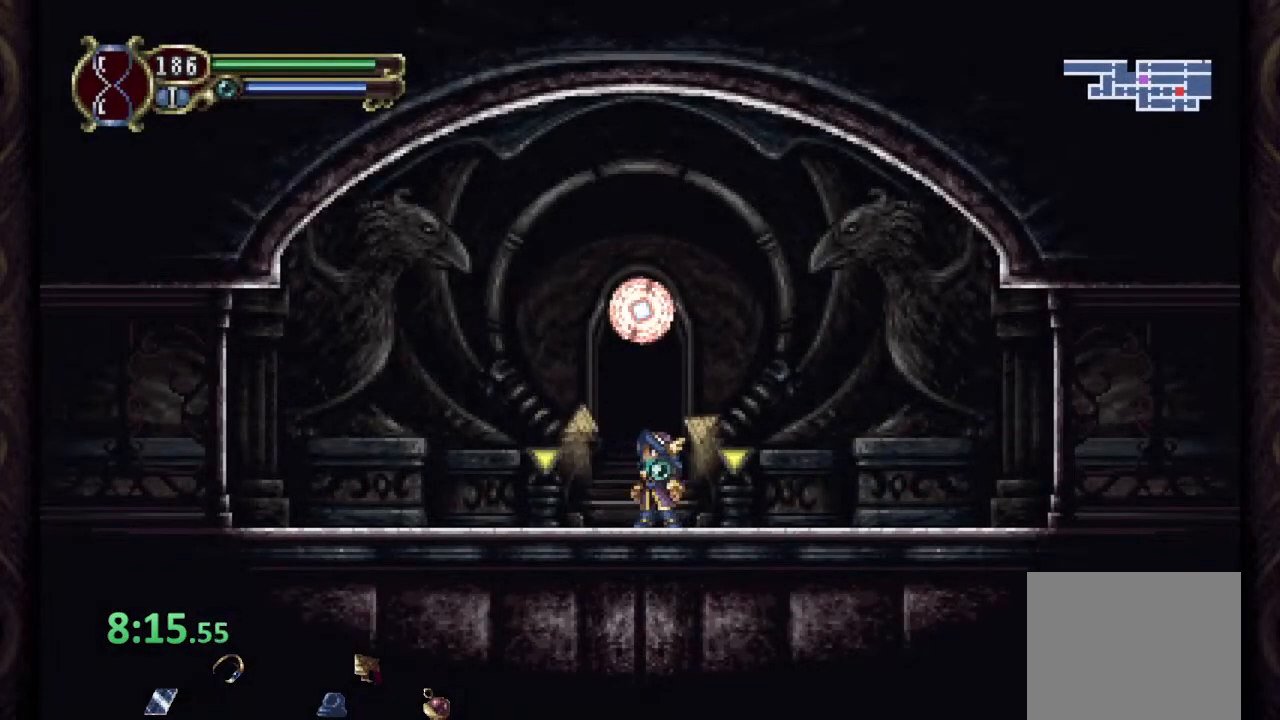
{"buttons": [], "left_stick": "center", "right_stick": "center", "events": []}
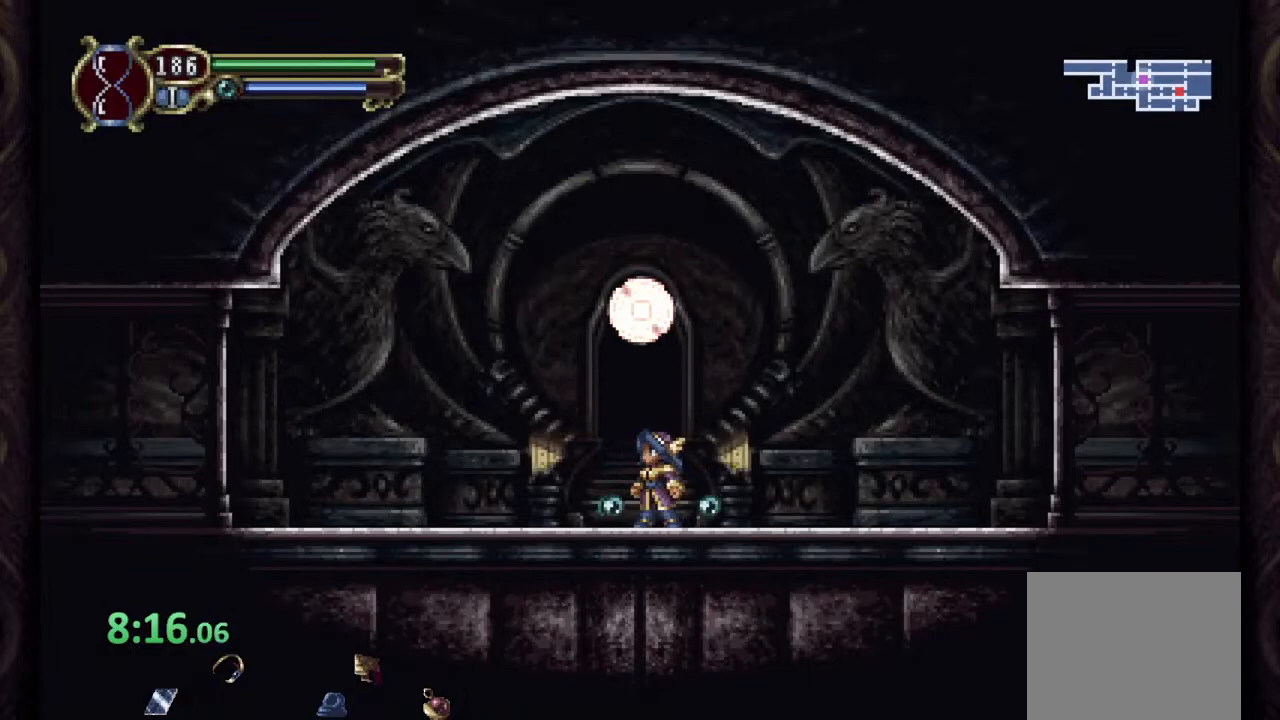
{"buttons": [], "left_stick": "center", "right_stick": "center", "events": []}
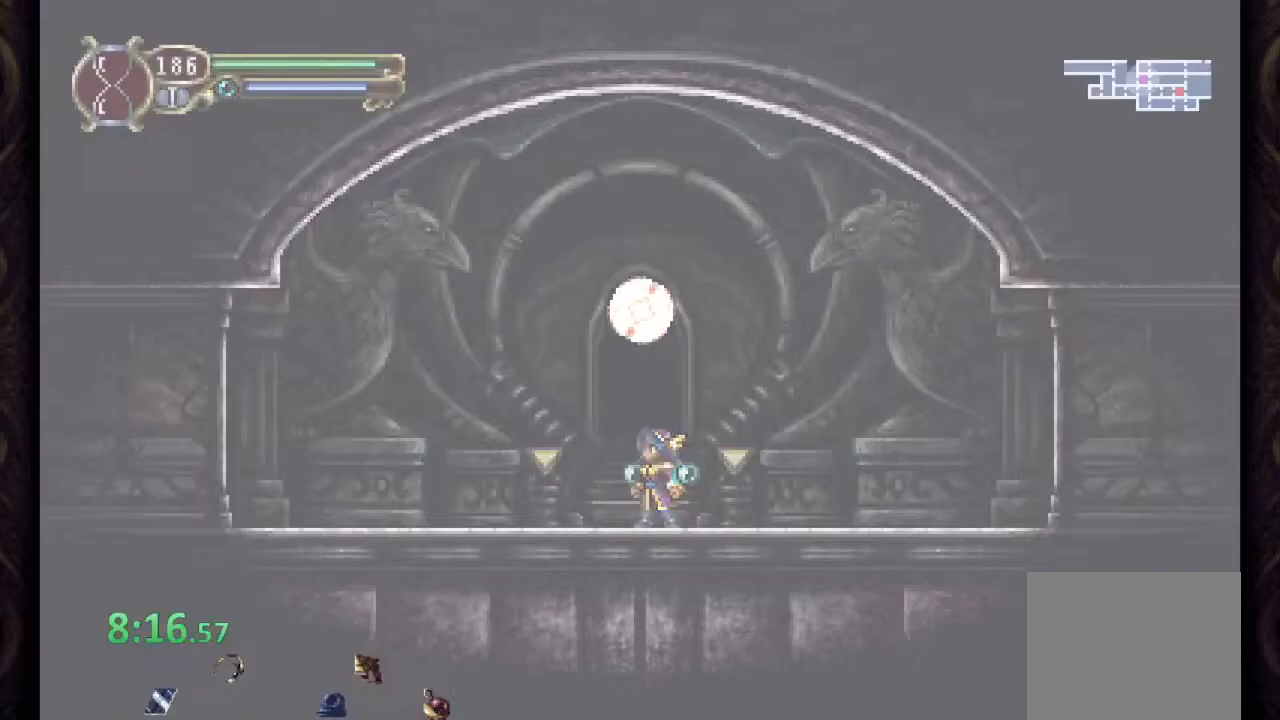
{"buttons": [], "left_stick": "right", "right_stick": "center", "events": [[333, "left_stick", "right"]]}
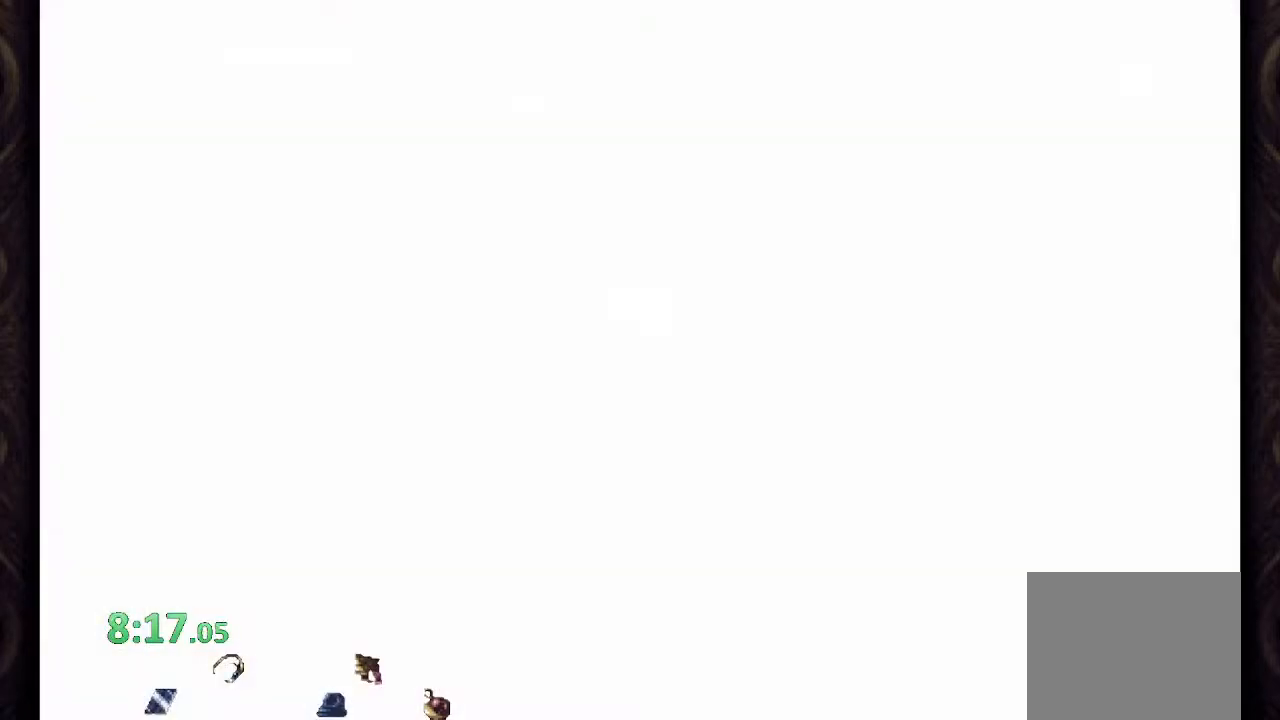
{"buttons": [], "left_stick": "right", "right_stick": "center", "events": []}
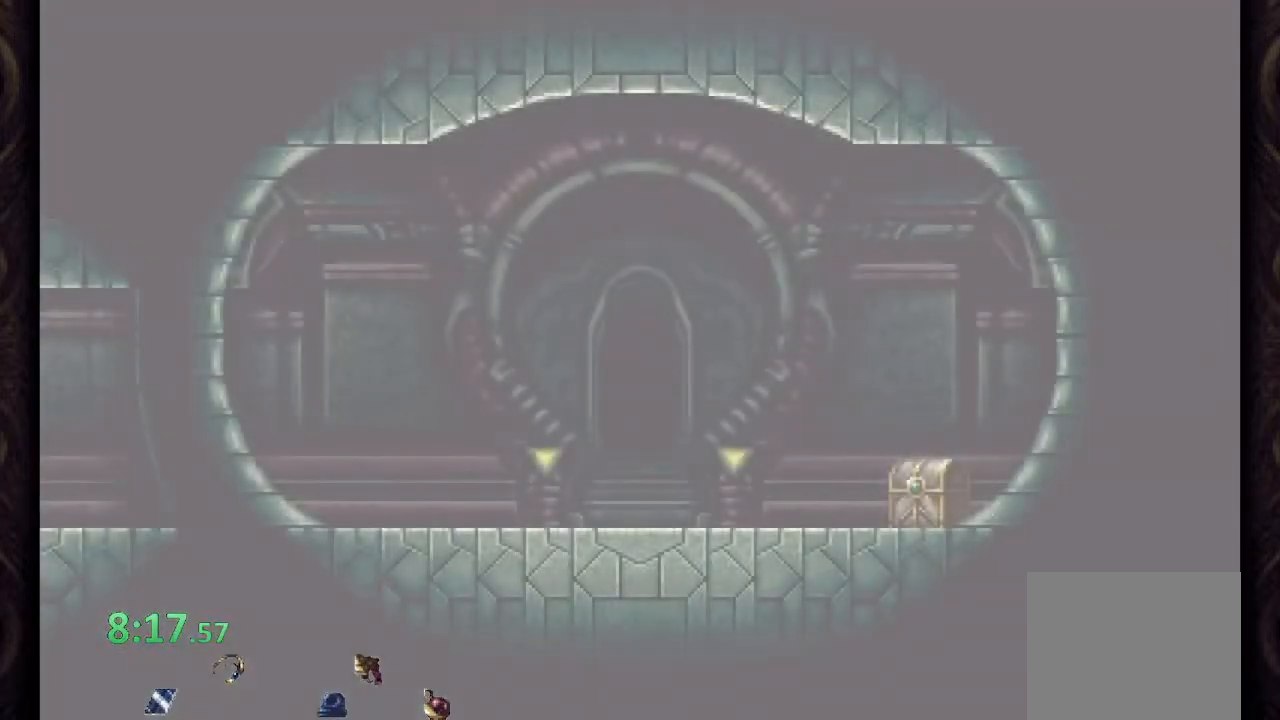
{"buttons": [], "left_stick": "right", "right_stick": "center", "events": []}
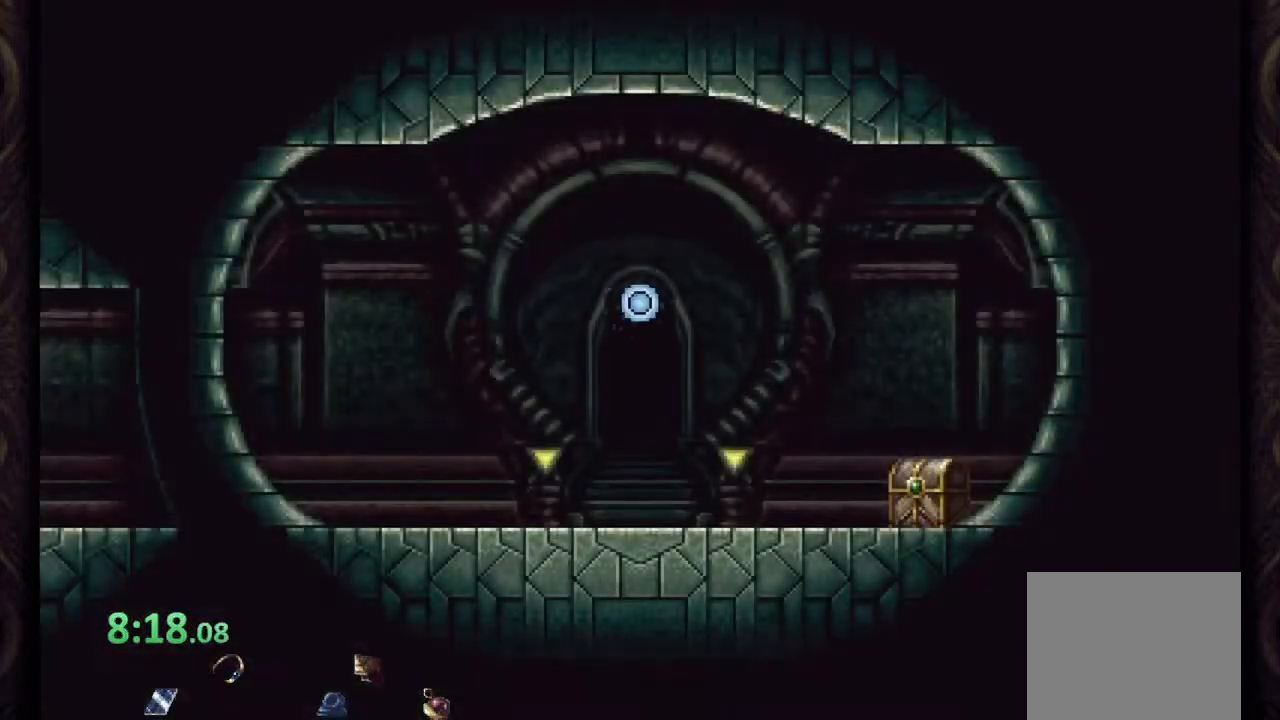
{"buttons": ["R1"], "left_stick": "right", "right_stick": "center", "events": [[250, "R1", "down"]]}
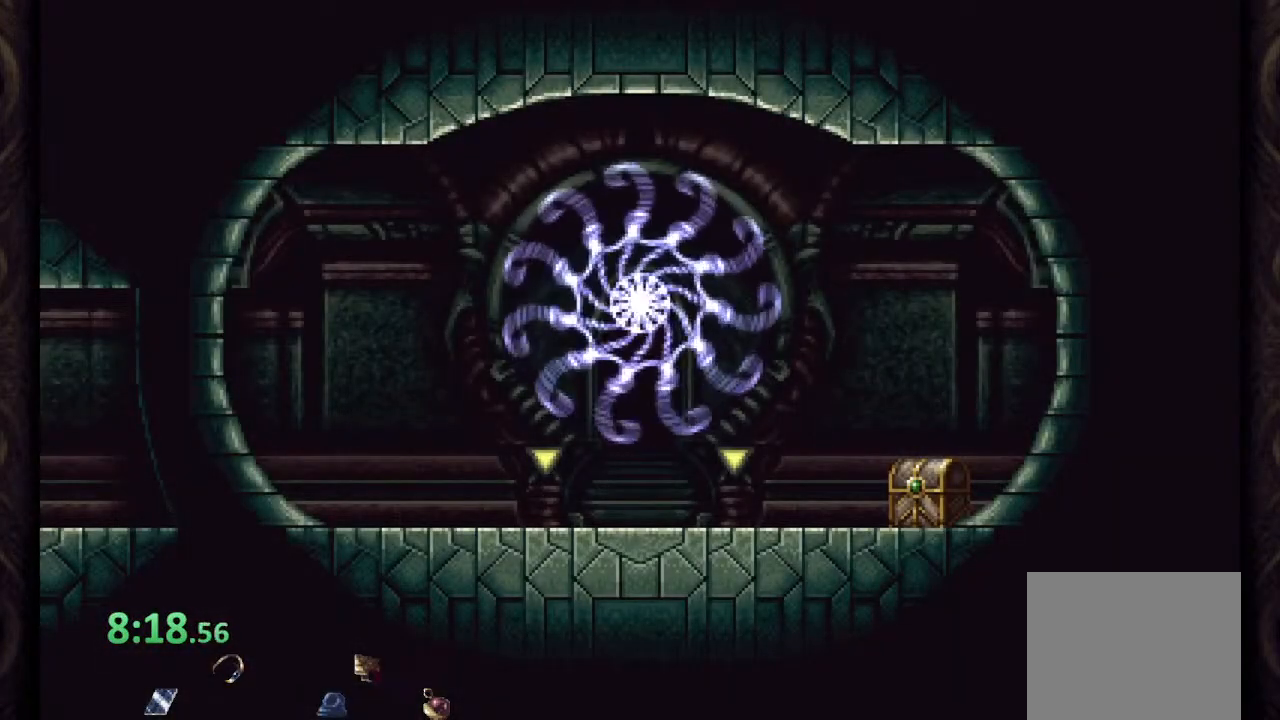
{"buttons": ["R1"], "left_stick": "right", "right_stick": "center", "events": []}
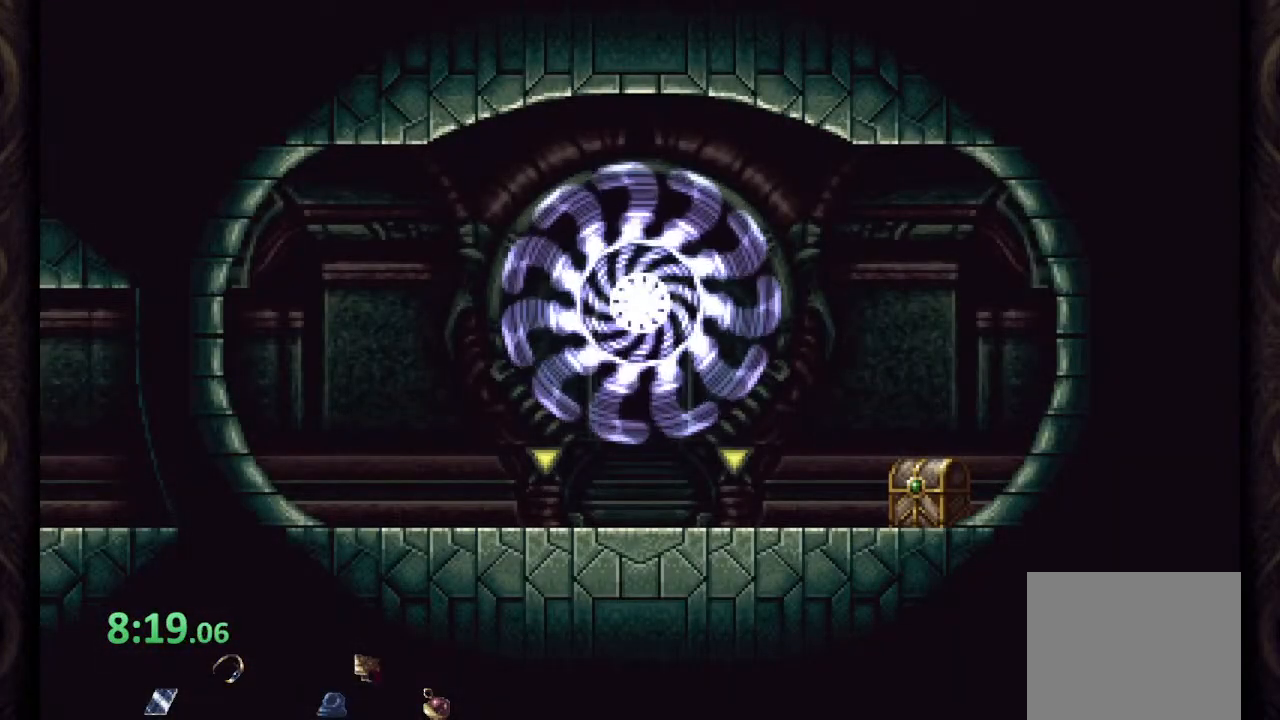
{"buttons": ["R1"], "left_stick": "right", "right_stick": "center", "events": []}
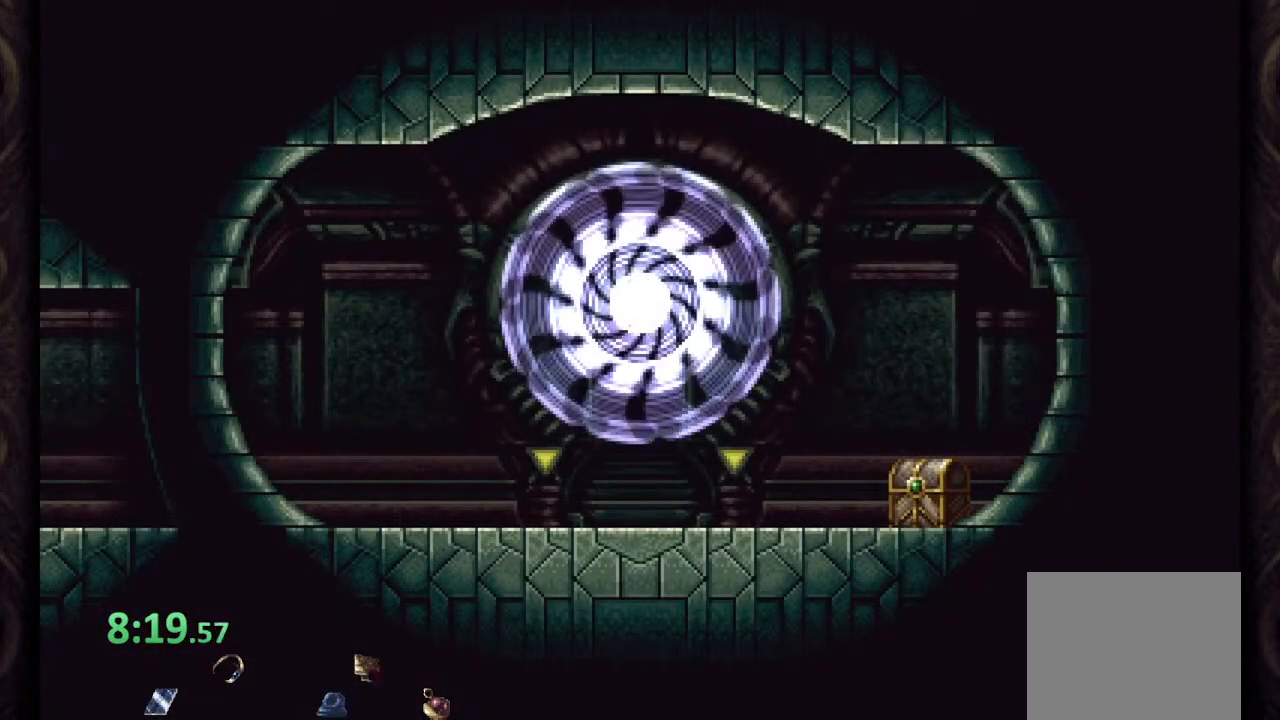
{"buttons": ["R1"], "left_stick": "right", "right_stick": "center", "events": []}
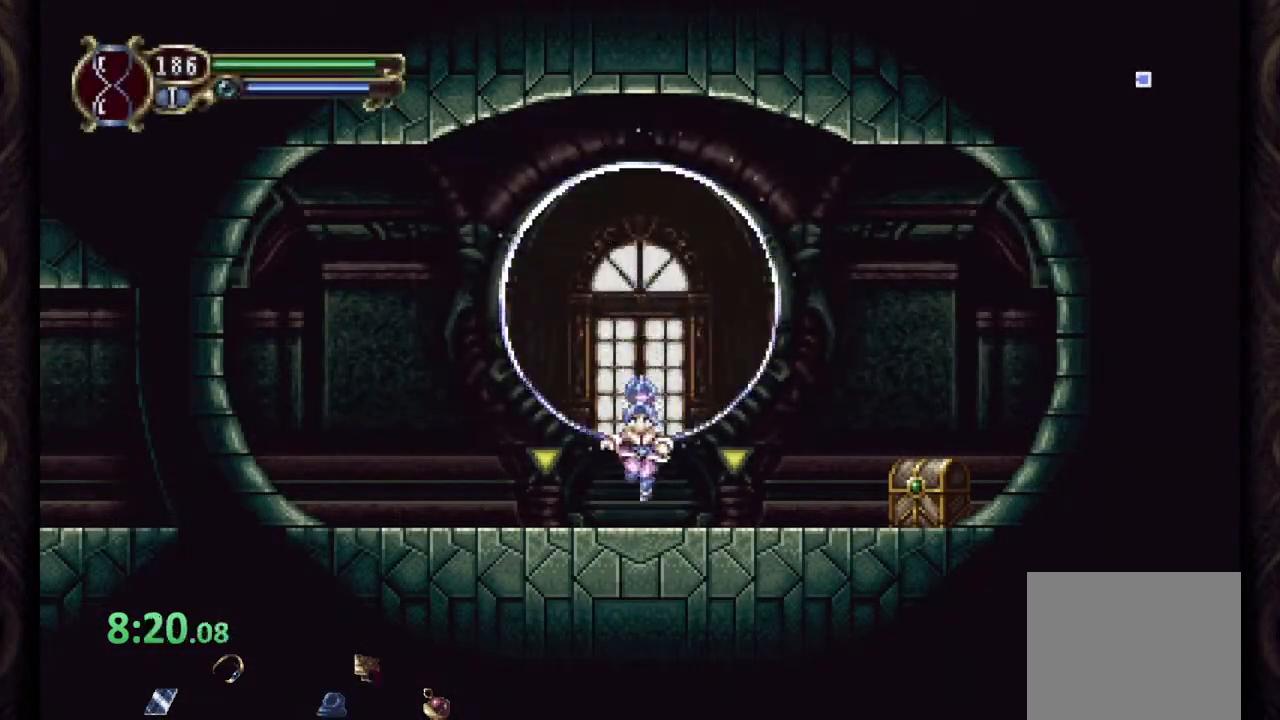
{"buttons": ["R1"], "left_stick": "right", "right_stick": "center", "events": []}
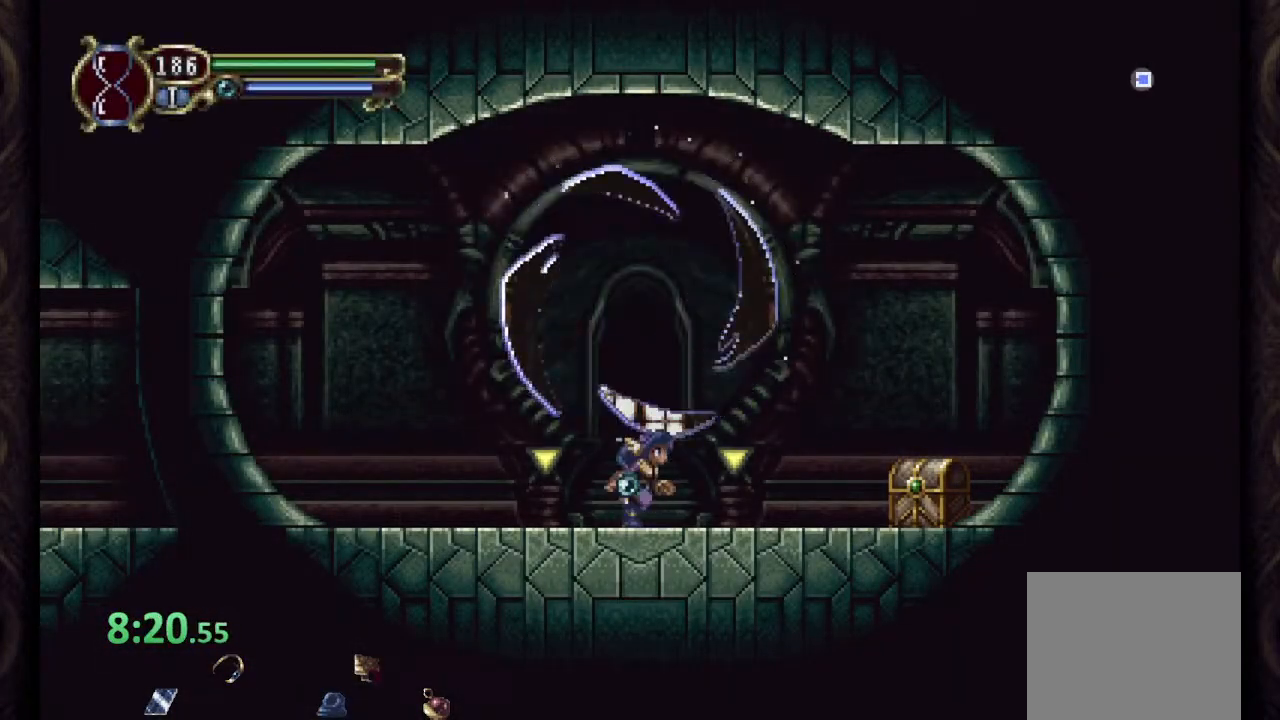
{"buttons": ["R1"], "left_stick": "left", "right_stick": "center", "events": [[350, "R1", "up"], [417, "left_stick", "up"], [450, "R1", "down"], [467, "left_stick", "left"]]}
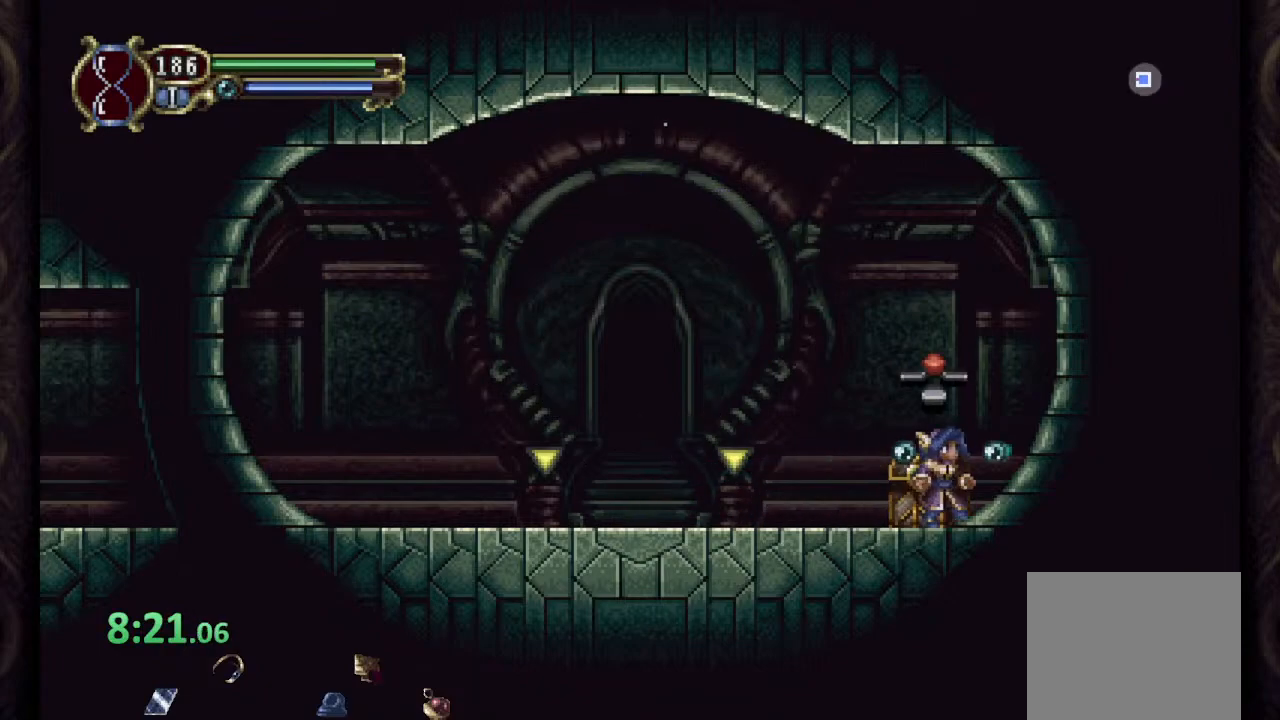
{"buttons": ["R1"], "left_stick": "left", "right_stick": "center", "events": []}
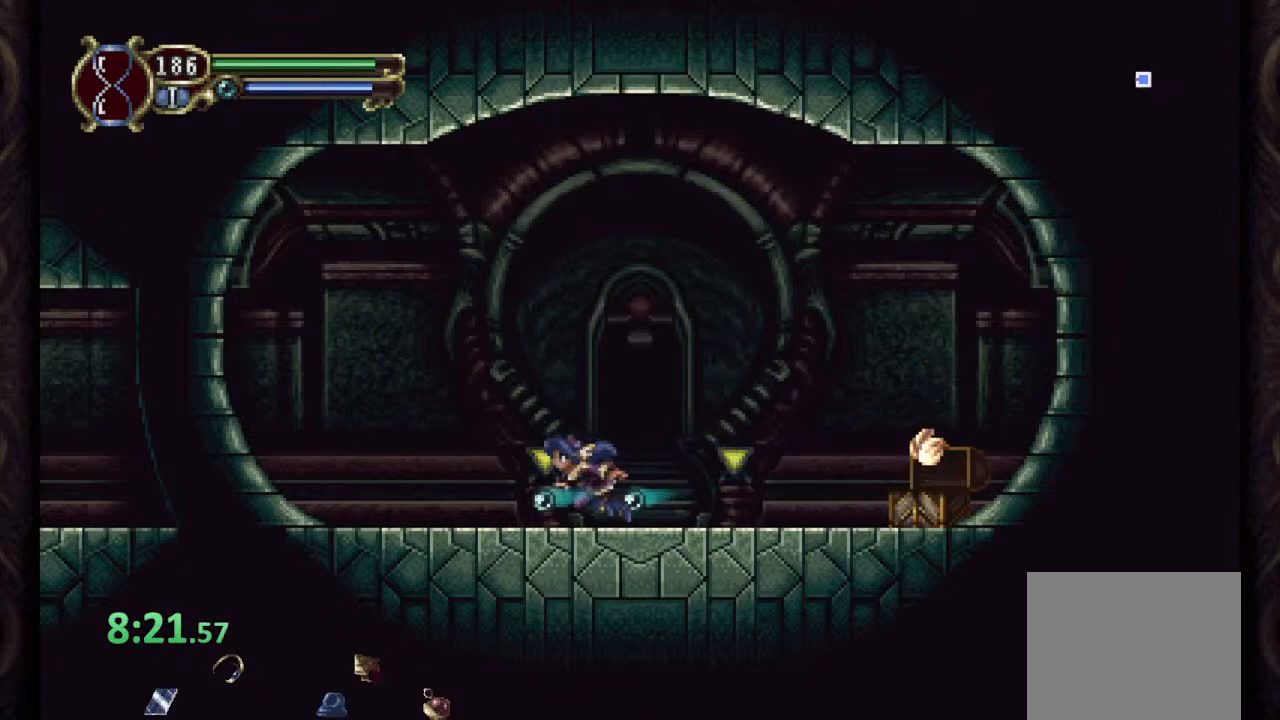
{"buttons": ["R1"], "left_stick": "left", "right_stick": "center", "events": []}
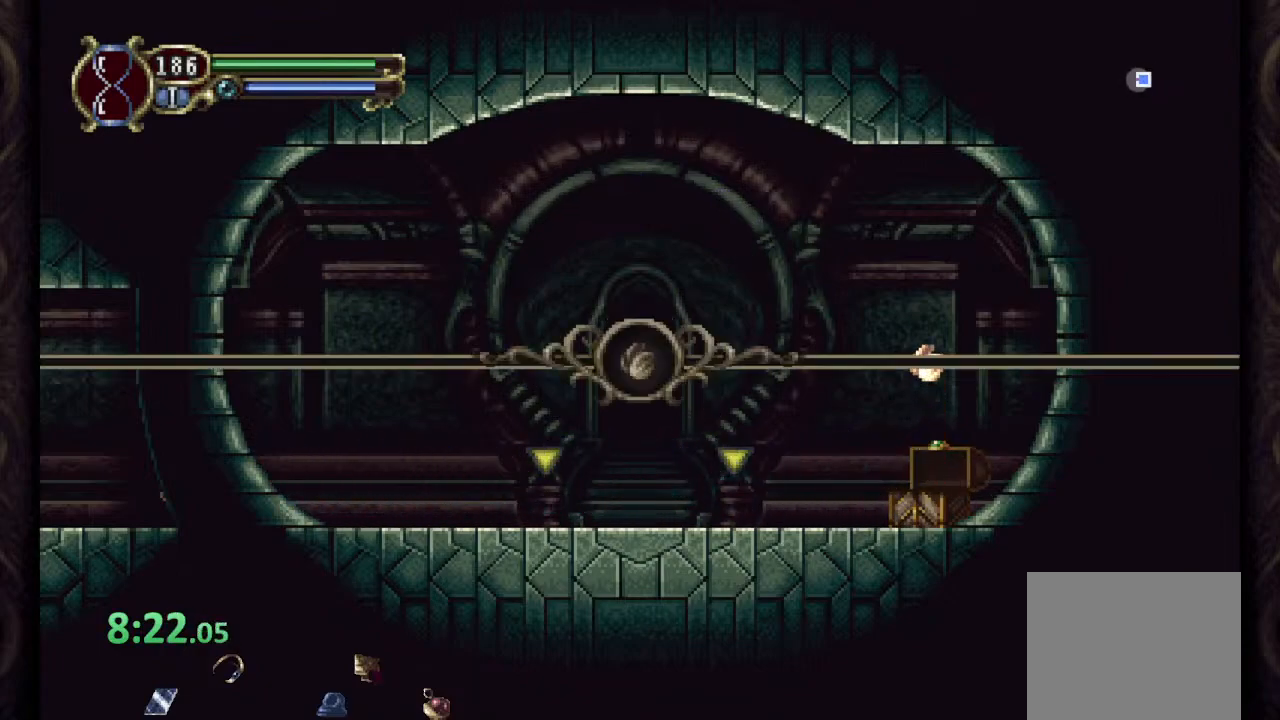
{"buttons": ["CROSS"], "left_stick": "left", "right_stick": "center", "events": [[200, "R1", "up"], [333, "CROSS", "down"], [400, "CROSS", "up"], [483, "CROSS", "down"]]}
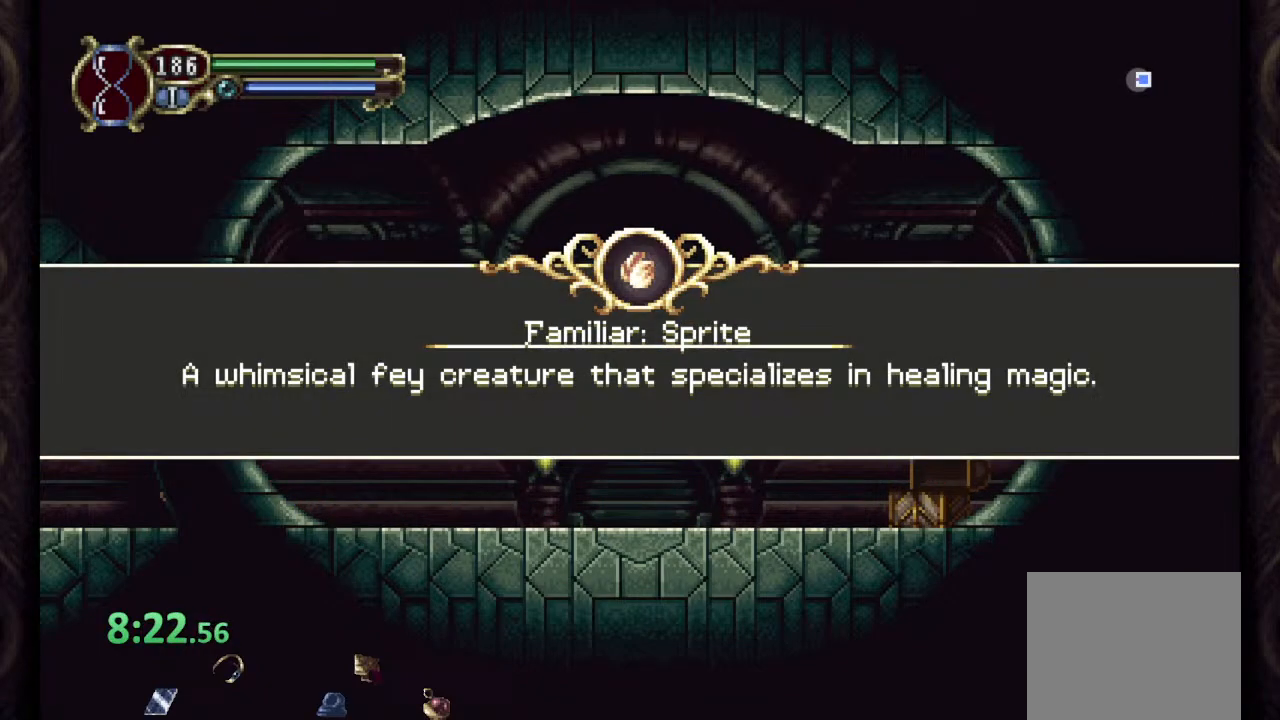
{"buttons": [], "left_stick": "left", "right_stick": "center", "events": [[33, "CROSS", "up"], [117, "CROSS", "down"], [167, "CROSS", "up"], [267, "CROSS", "down"], [317, "CROSS", "up"], [400, "CROSS", "down"], [450, "CROSS", "up"]]}
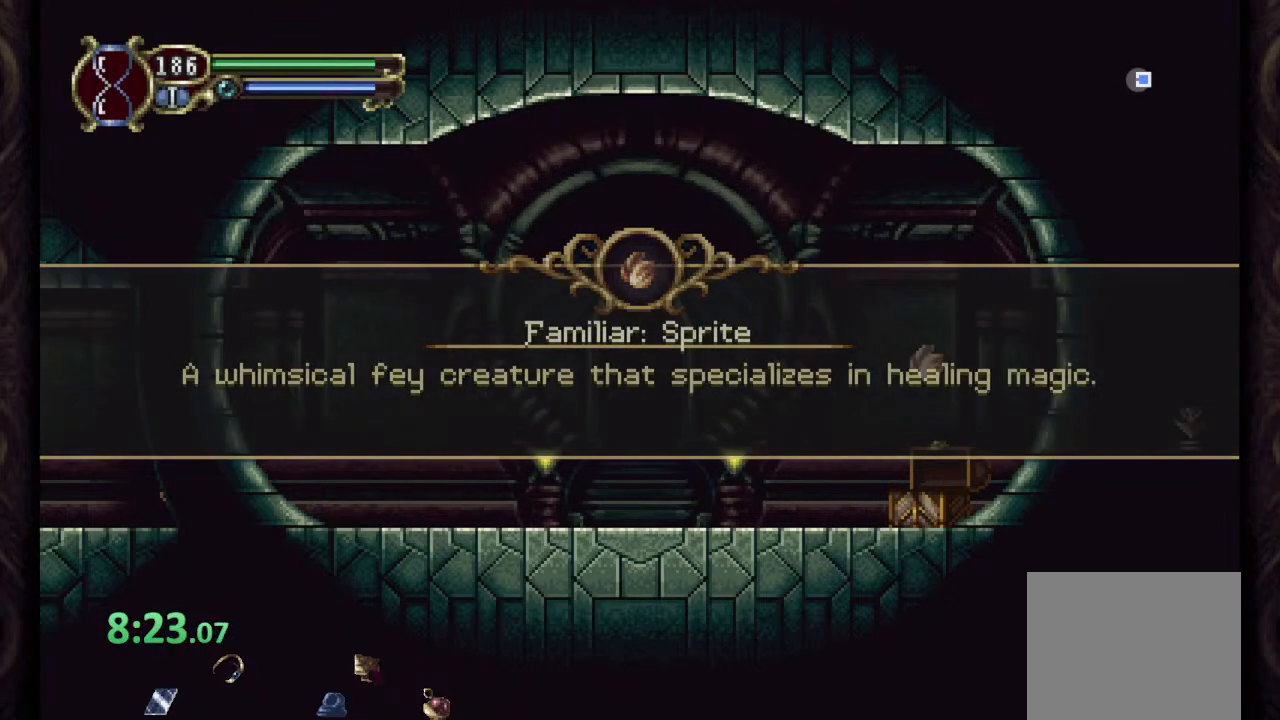
{"buttons": ["R1"], "left_stick": "left", "right_stick": "center", "events": [[33, "CROSS", "down"], [83, "CROSS", "up"], [233, "R1", "down"]]}
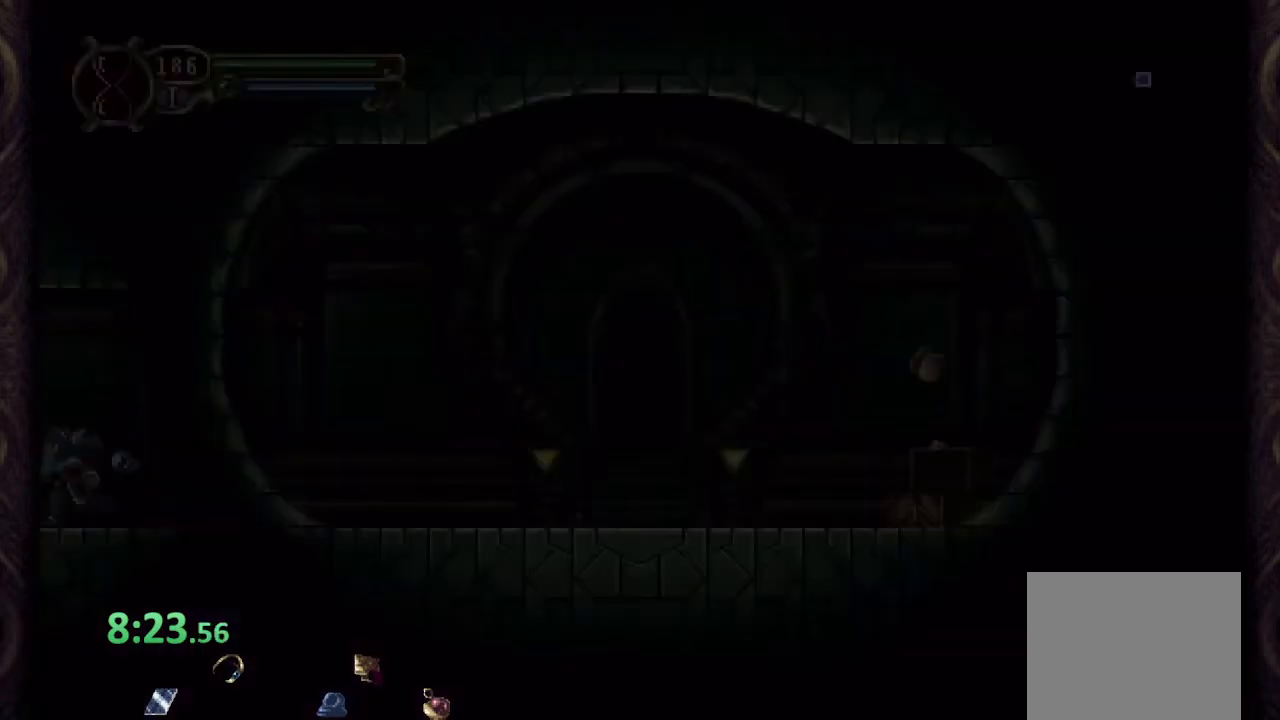
{"buttons": ["R1"], "left_stick": "left", "right_stick": "center", "events": []}
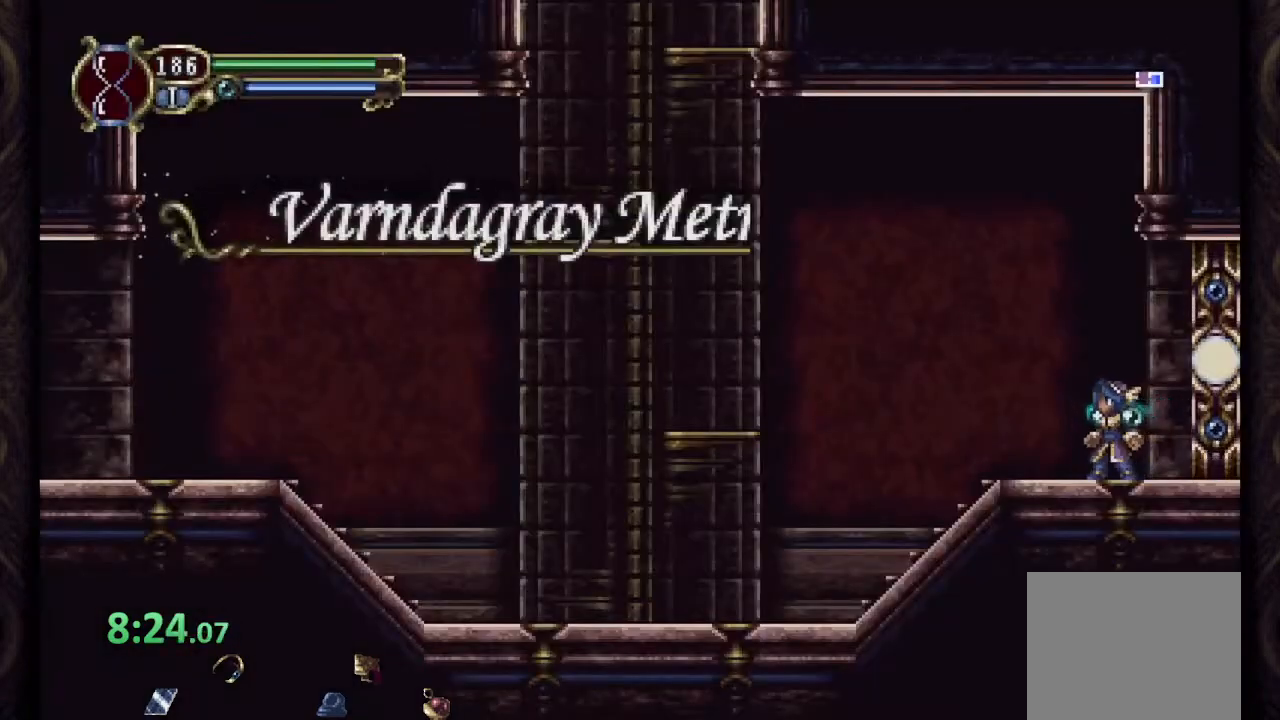
{"buttons": ["CROSS", "R1"], "left_stick": "left", "right_stick": "center", "events": [[500, "CROSS", "down"]]}
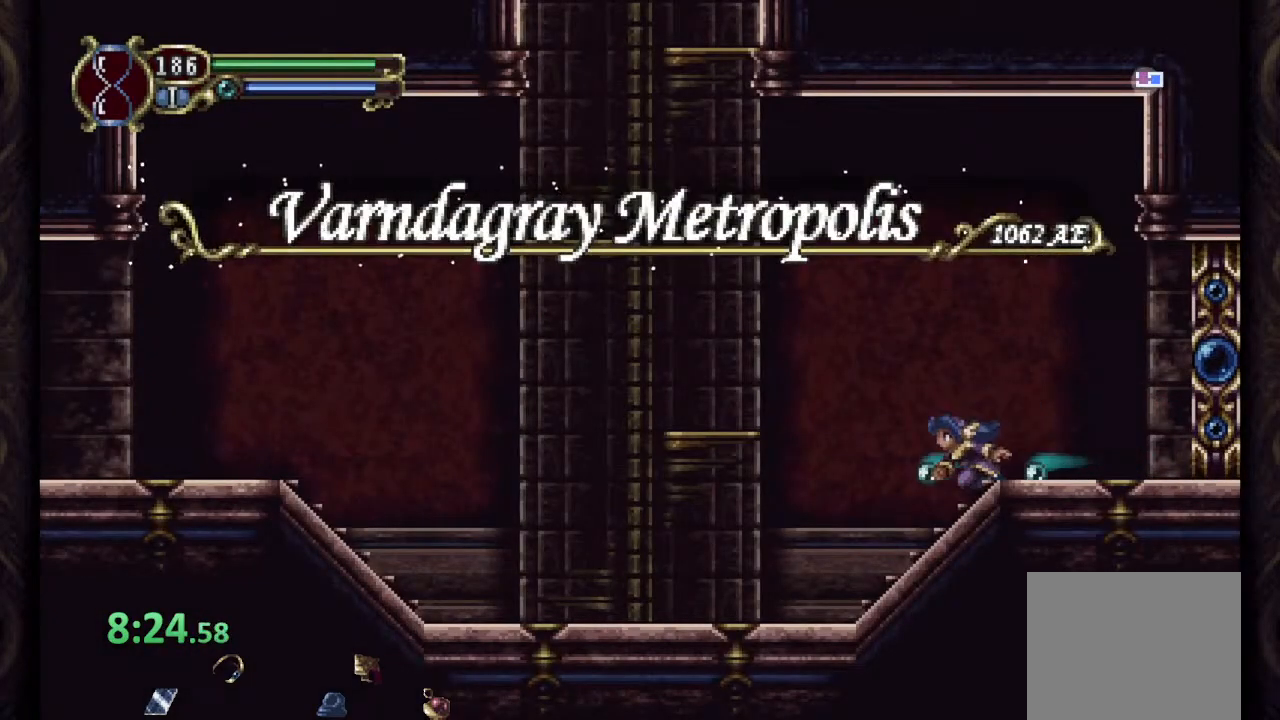
{"buttons": ["CROSS"], "left_stick": "left", "right_stick": "center", "events": [[133, "CROSS", "up"], [267, "R1", "up"], [400, "CROSS", "down"]]}
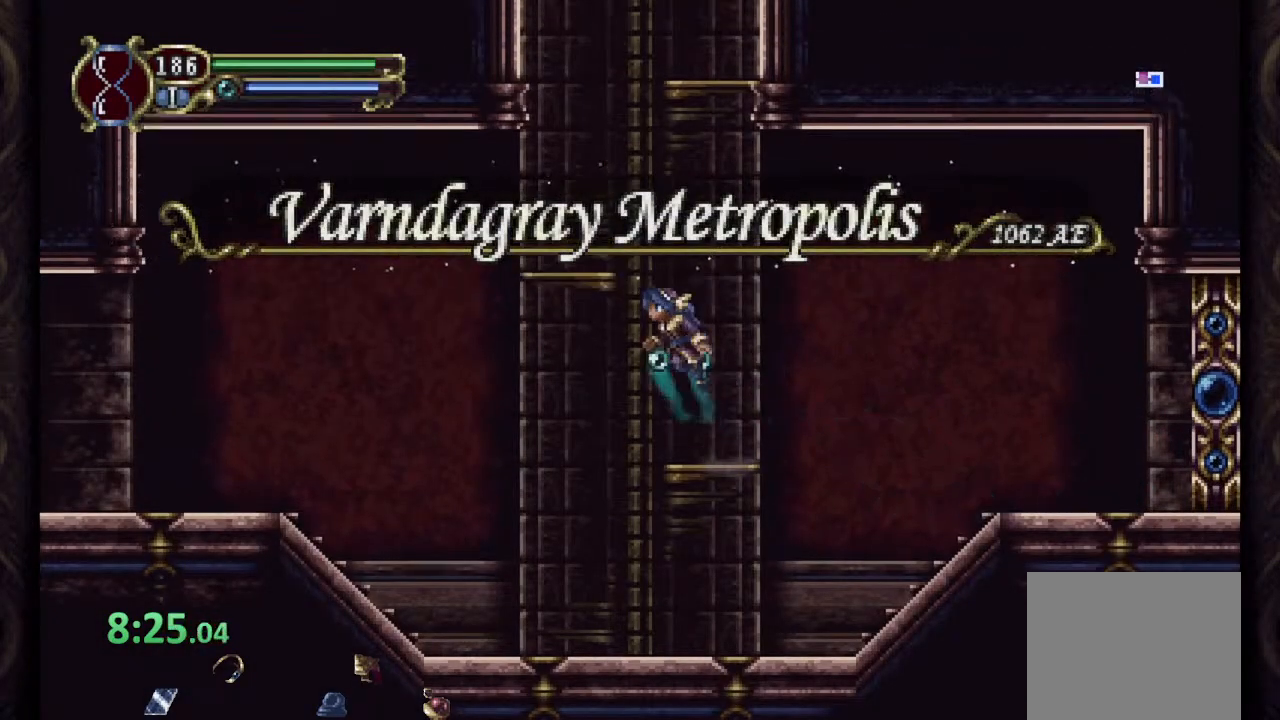
{"buttons": [], "left_stick": "left", "right_stick": "center", "events": [[217, "CROSS", "up"]]}
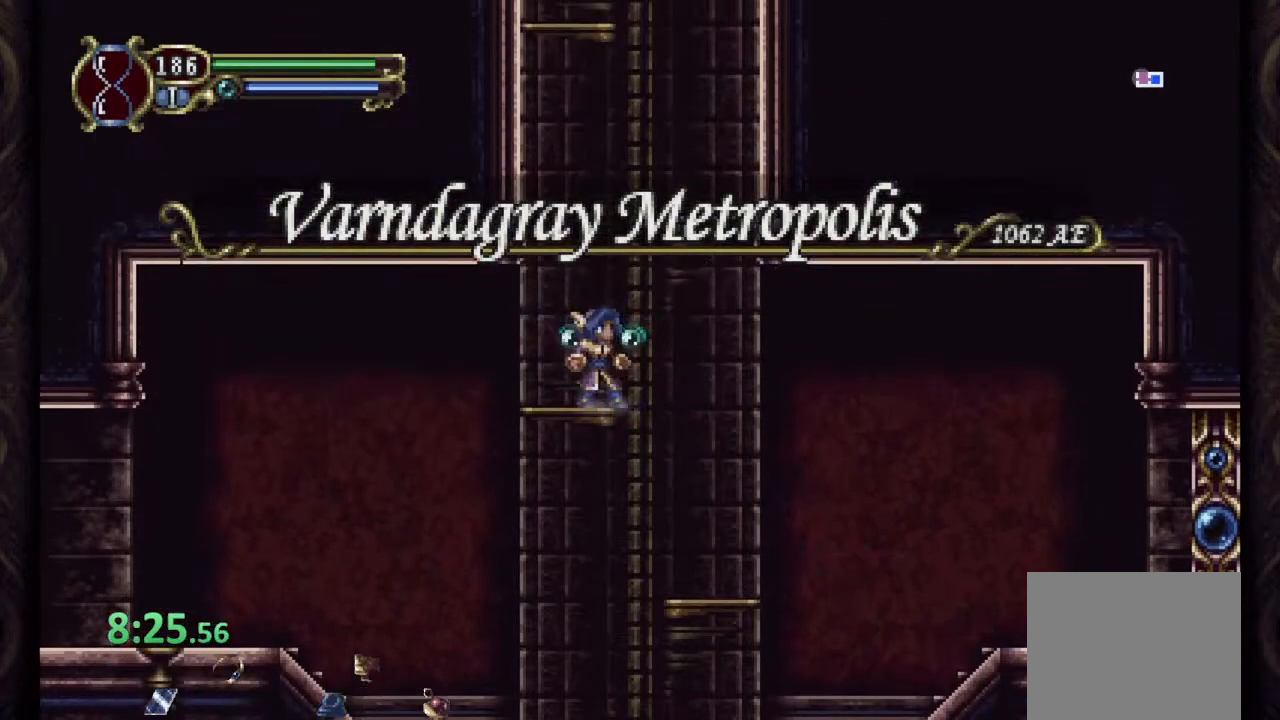
{"buttons": ["R1"], "left_stick": "left", "right_stick": "center", "events": [[17, "R1", "down"]]}
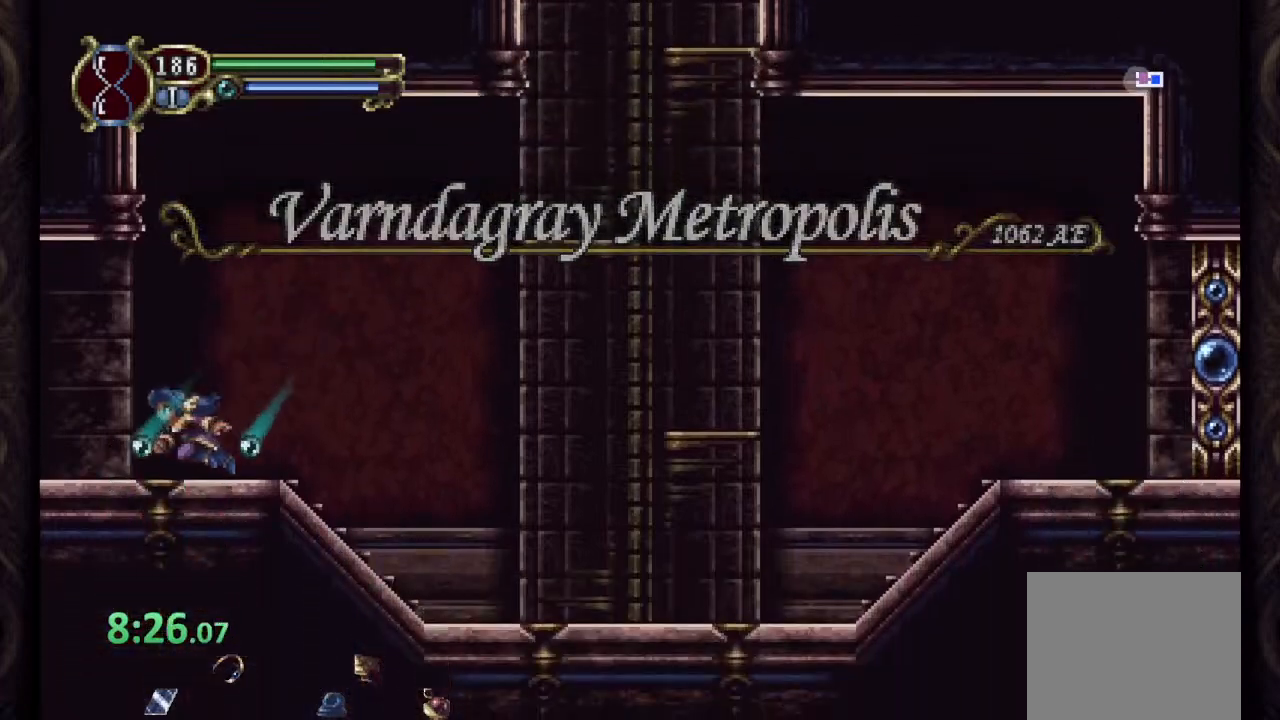
{"buttons": ["CROSS", "R1"], "left_stick": "left", "right_stick": "center", "events": [[467, "CROSS", "down"]]}
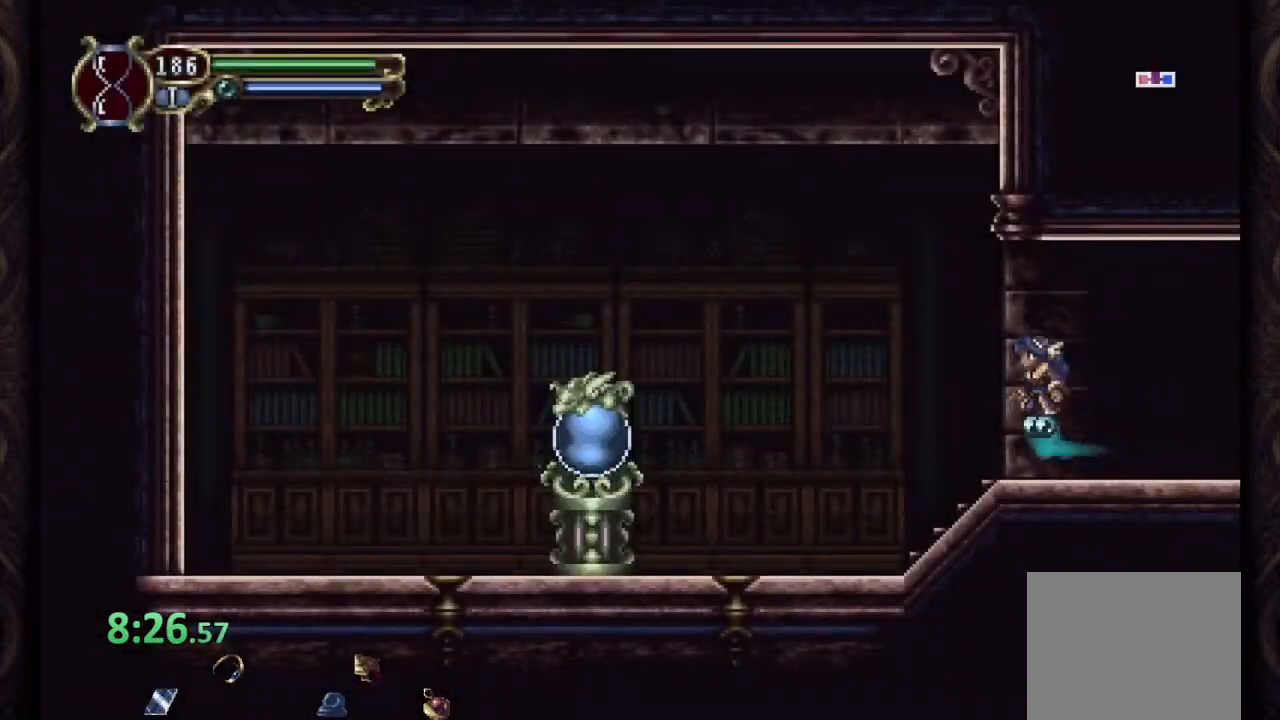
{"buttons": [], "left_stick": "left", "right_stick": "center", "events": [[283, "CROSS", "up"], [450, "R1", "up"]]}
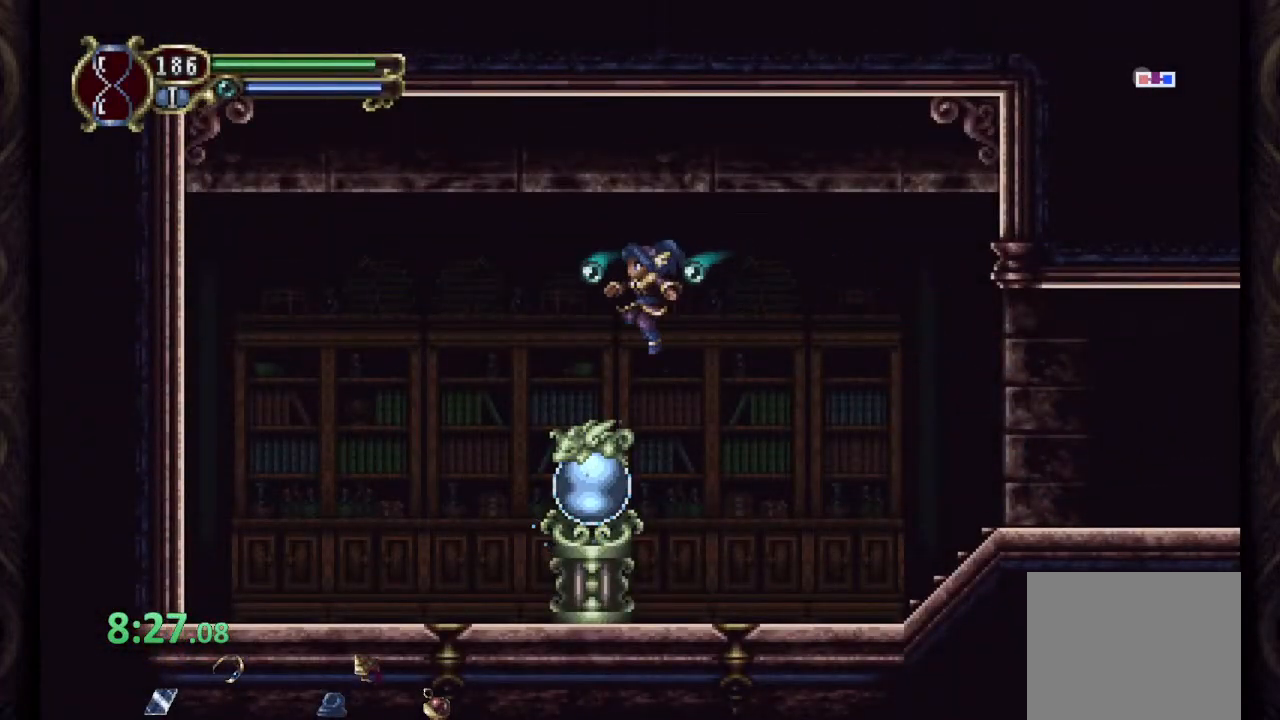
{"buttons": ["CROSS", "R1"], "left_stick": "right", "right_stick": "center", "events": [[117, "left_stick", "right"], [150, "R1", "down"], [483, "CROSS", "down"]]}
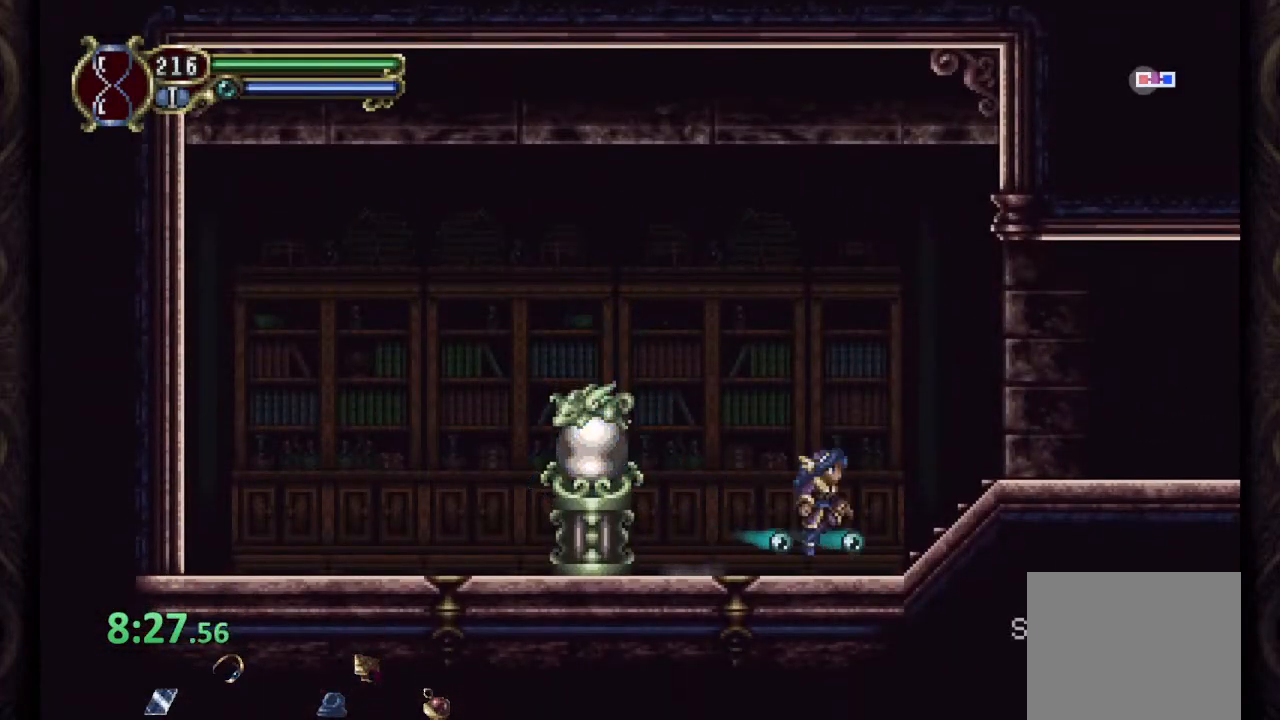
{"buttons": ["R1"], "left_stick": "right", "right_stick": "center", "events": [[100, "CROSS", "up"]]}
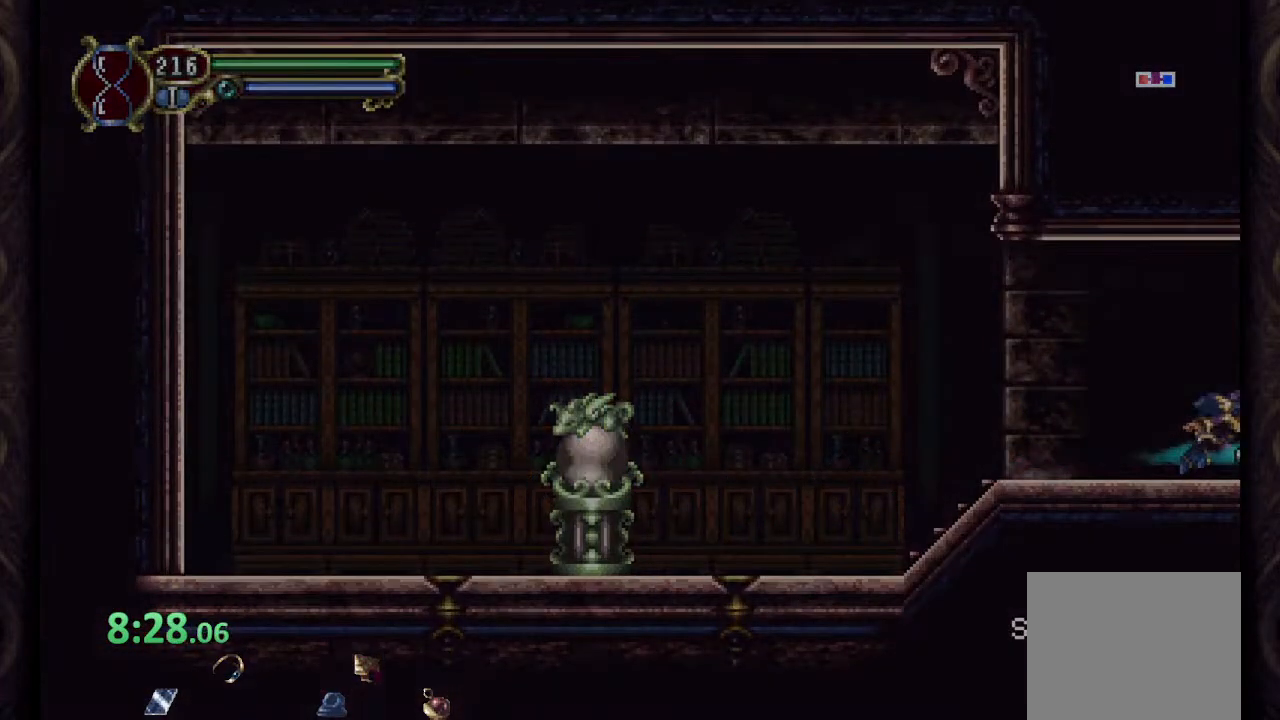
{"buttons": ["CROSS", "R1"], "left_stick": "right", "right_stick": "center", "events": [[233, "CROSS", "down"]]}
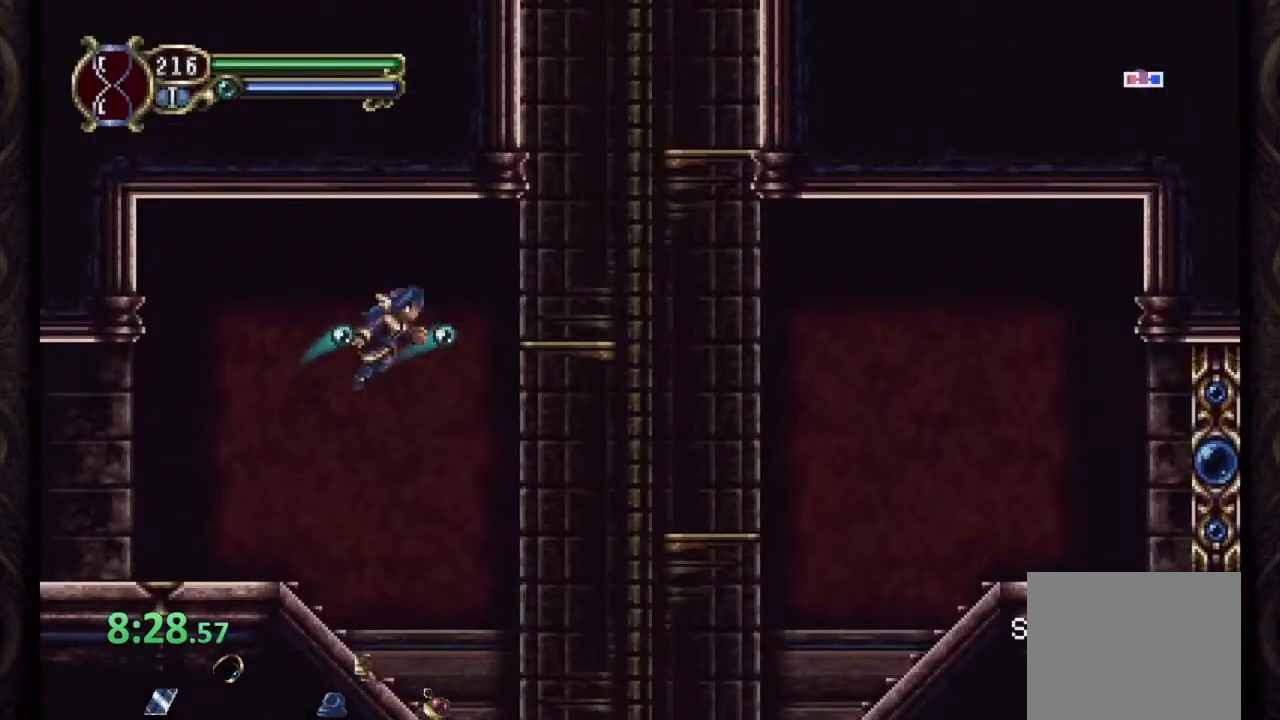
{"buttons": [], "left_stick": "left", "right_stick": "center", "events": [[83, "CROSS", "up"], [383, "R1", "up"], [500, "left_stick", "left"]]}
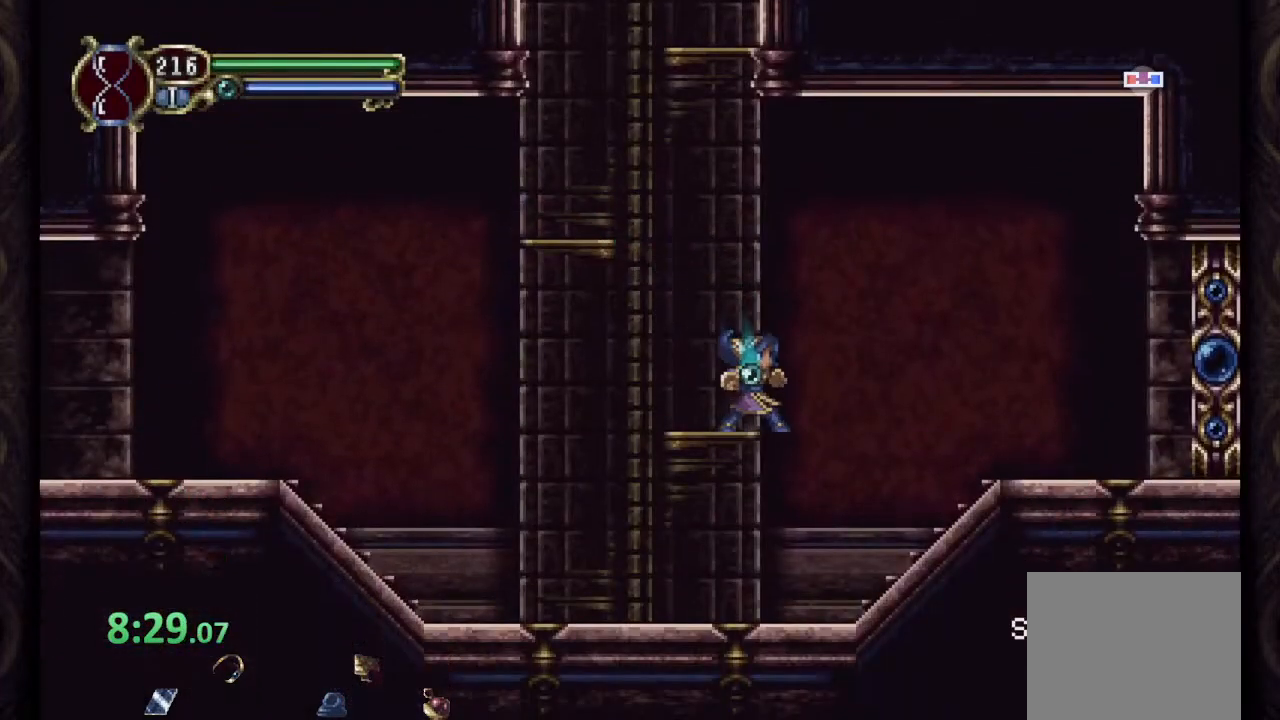
{"buttons": [], "left_stick": "center", "right_stick": "center", "events": [[33, "CROSS", "down"], [383, "CROSS", "up"], [433, "left_stick", "center"]]}